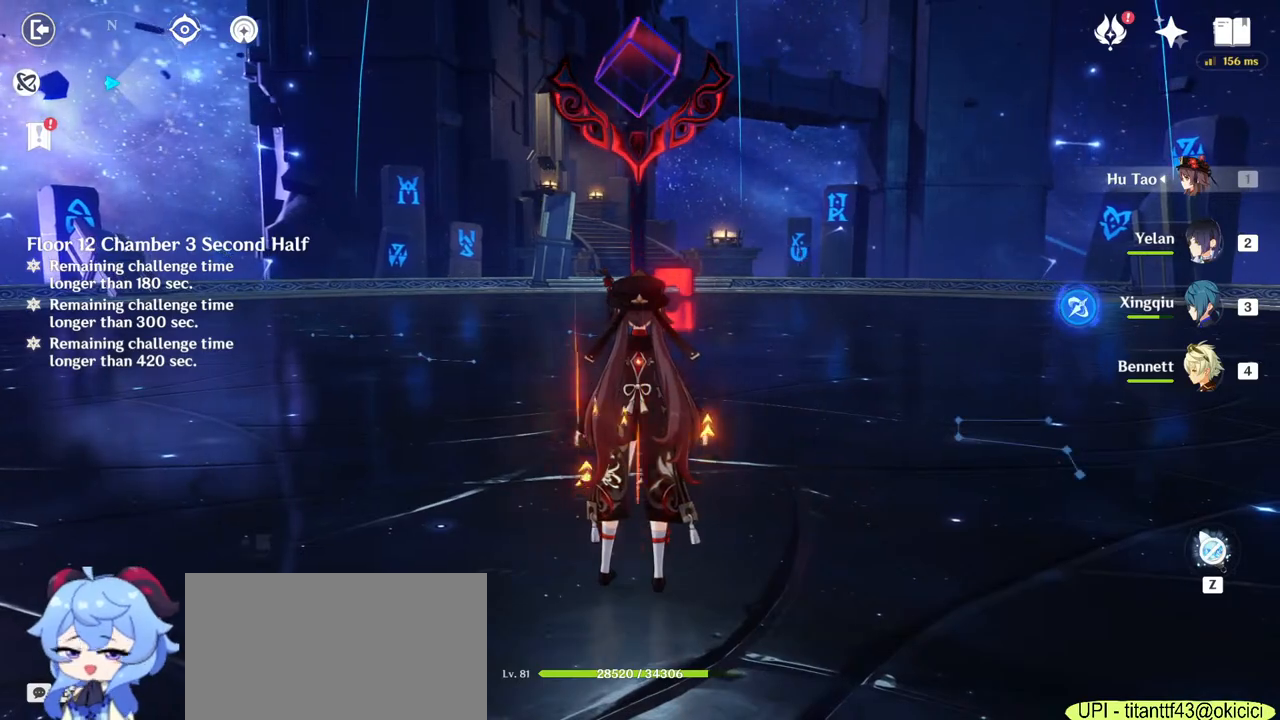
Gameplay with keyboard and mouse; each line is a JSON object with the keys and mouse buttons held at the frame after it. "events" lists presses ("down") and releases ("up") of "1", "2", "3", "4", "5", "a", "alt", "b", "c", "ctrl", "d", "e", "f", "g", "q", "r", "s", "shift", "space", "t", "tab", "v", "w", "x", "z", "mouse_left", "mouse_wheel", "mouse_right", "mouse_mb4" and "mouse_mb5" between this image and that frame as [ms after this image, input, new state], when the widget could be followed in between. "mouse_left", "mouse_wheel", "mouse_right", "mouse_mb4", "mouse_mb5" = the "left", "wheel", "right", "mb4", "mb5" buttons of the "mouse" list. No other keys are recorded. "wheel" means that the mouse wheel is clicked or scrolled. Mouse movement is not recorded.
{"keys": ["w"], "mouse": [], "events": [[17, "w", "down"], [167, "mouse_right", "down"], [300, "mouse_right", "up"]]}
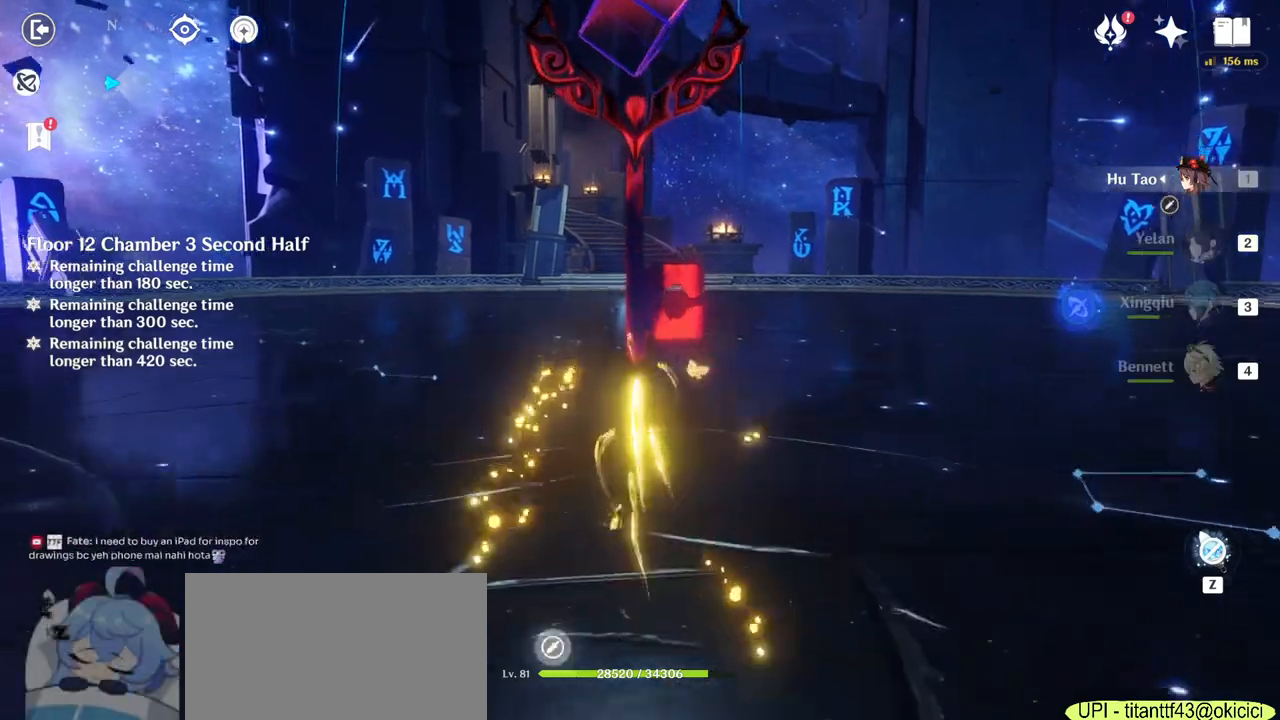
{"keys": ["f"], "mouse": [], "events": [[300, "w", "up"], [450, "f", "down"]]}
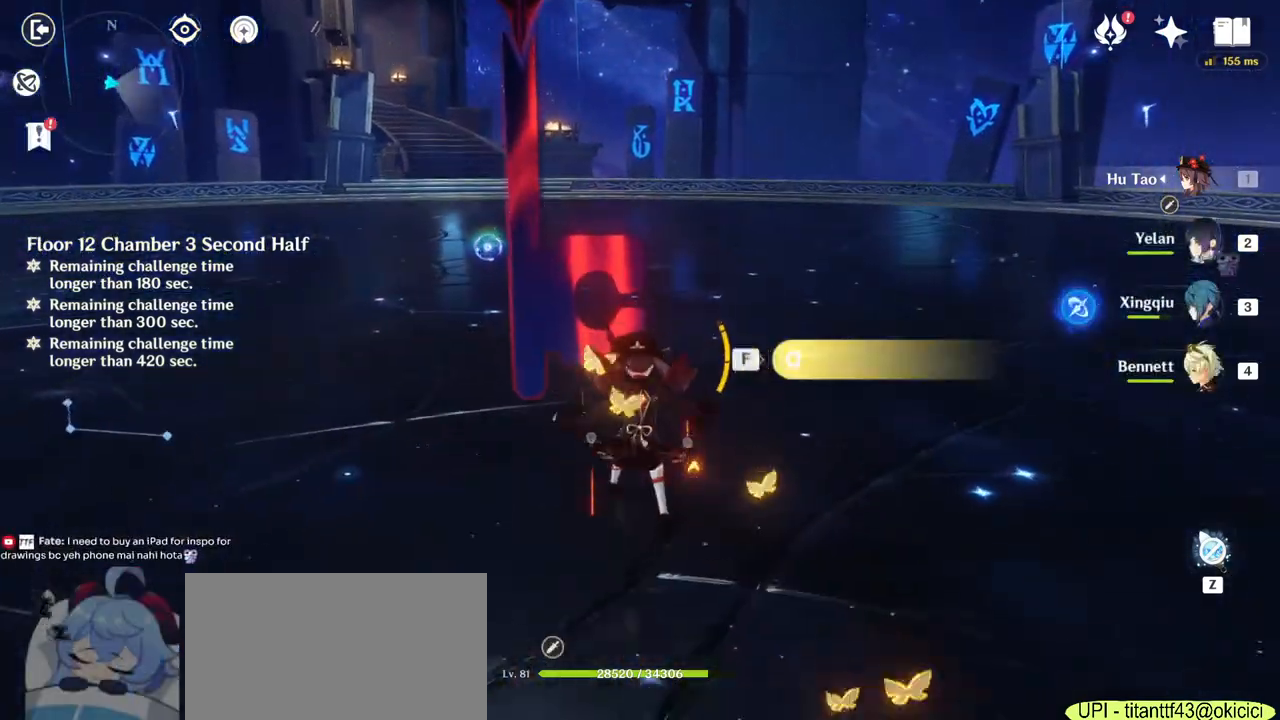
{"keys": ["d", "w"], "mouse": [], "events": [[50, "f", "up"], [250, "d", "down"], [283, "mouse_right", "down"], [450, "mouse_right", "up"], [450, "w", "down"]]}
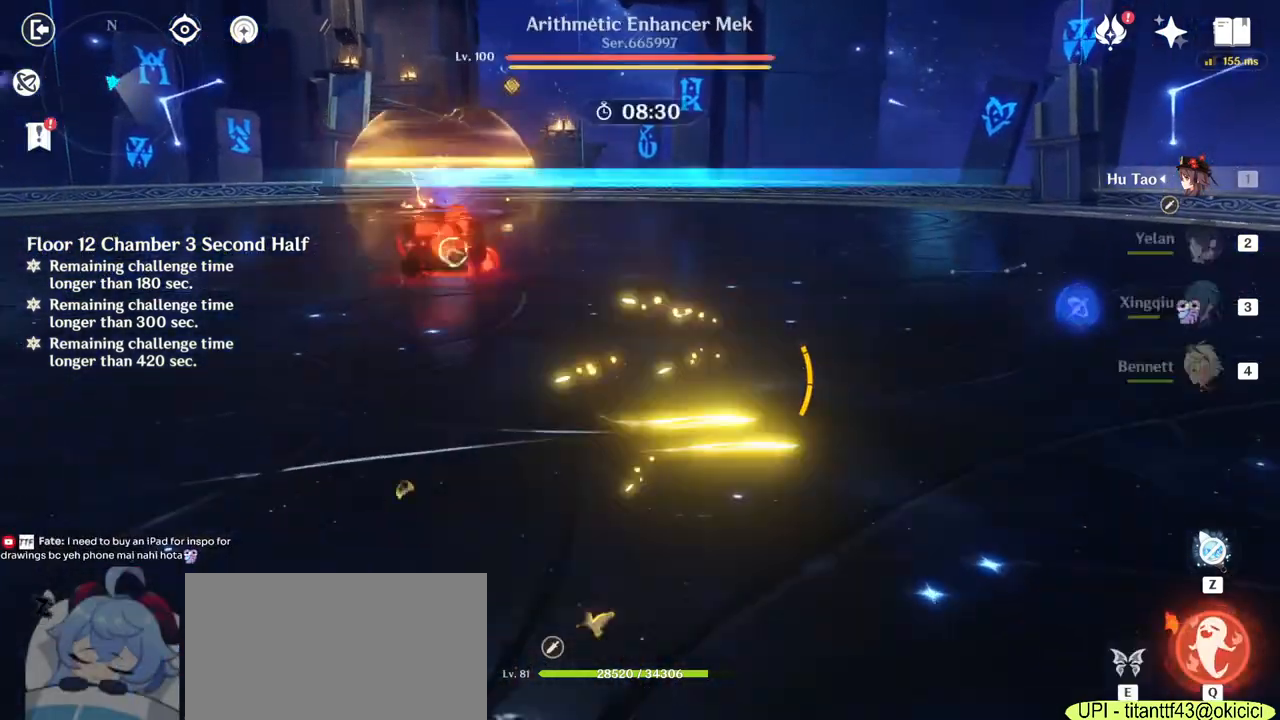
{"keys": ["w"], "mouse": [], "events": [[50, "d", "up"], [283, "2", "down"], [433, "2", "up"]]}
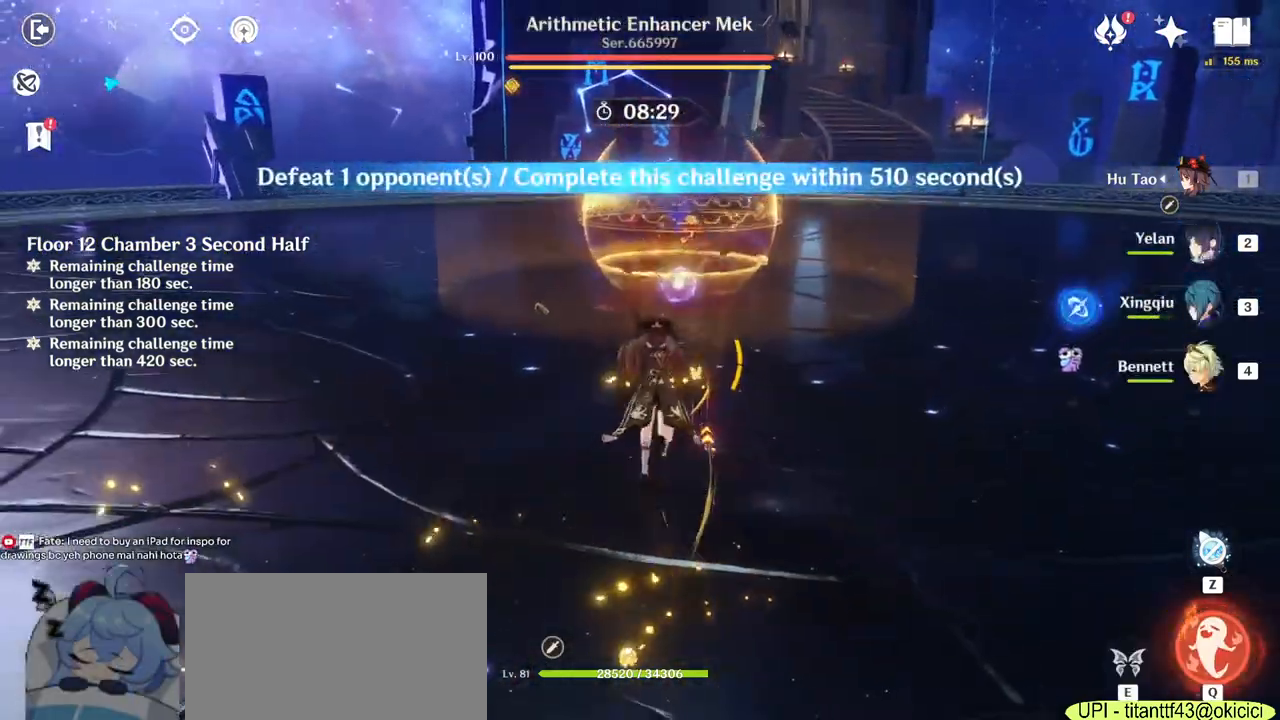
{"keys": ["w"], "mouse": [], "events": [[67, "mouse_right", "down"], [183, "mouse_right", "up"], [283, "mouse_right", "down"], [383, "mouse_right", "up"]]}
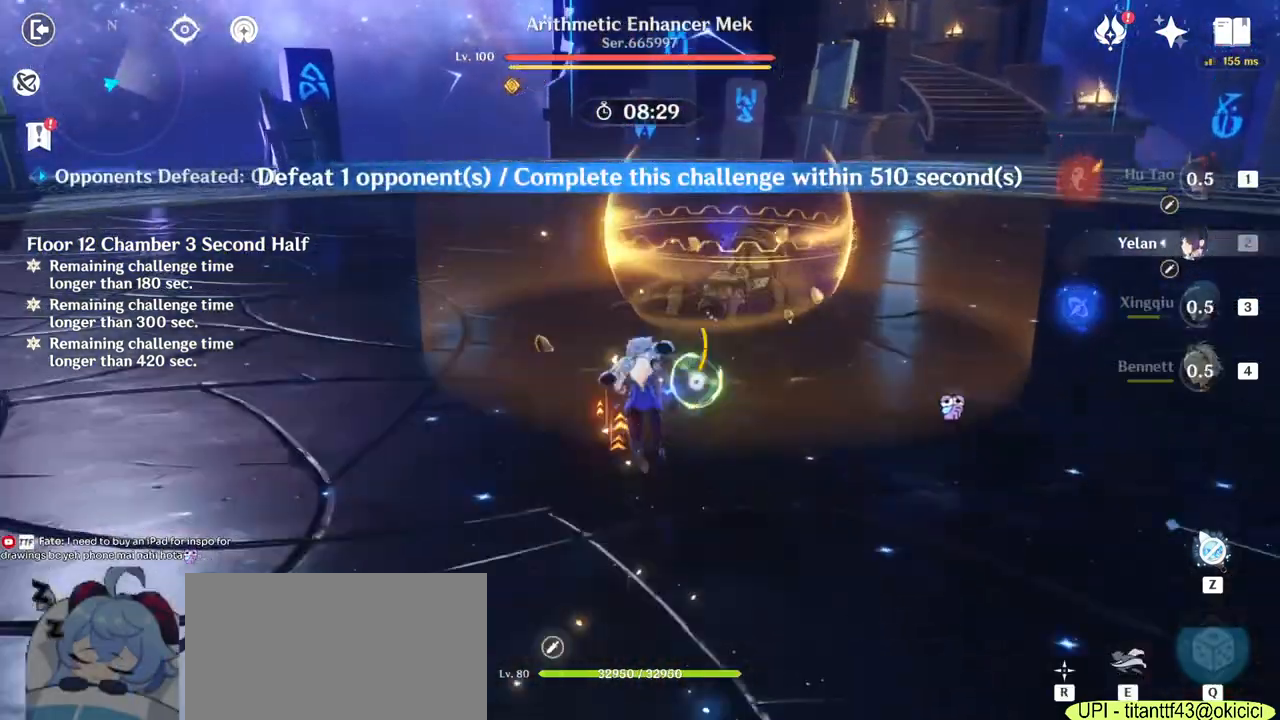
{"keys": ["a", "w"], "mouse": [], "events": [[50, "e", "down"], [150, "e", "up"], [183, "e", "down"], [300, "e", "up"], [350, "mouse_left", "down"], [367, "a", "down"], [417, "mouse_left", "up"]]}
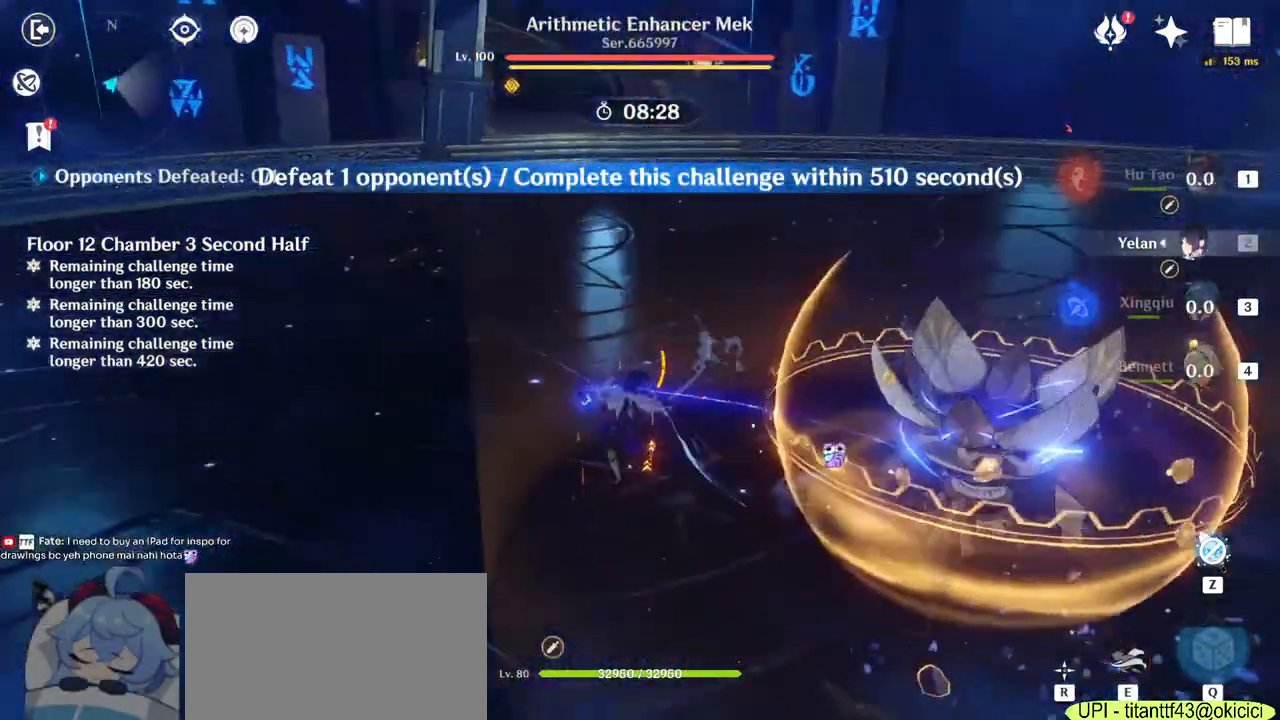
{"keys": ["d"], "mouse": [], "events": [[67, "mouse_left", "down"], [150, "mouse_left", "up"], [167, "mouse_left", "down"], [200, "mouse_left", "up"], [267, "mouse_left", "down"], [317, "mouse_left", "up"], [350, "w", "up"], [417, "a", "up"], [433, "d", "down"]]}
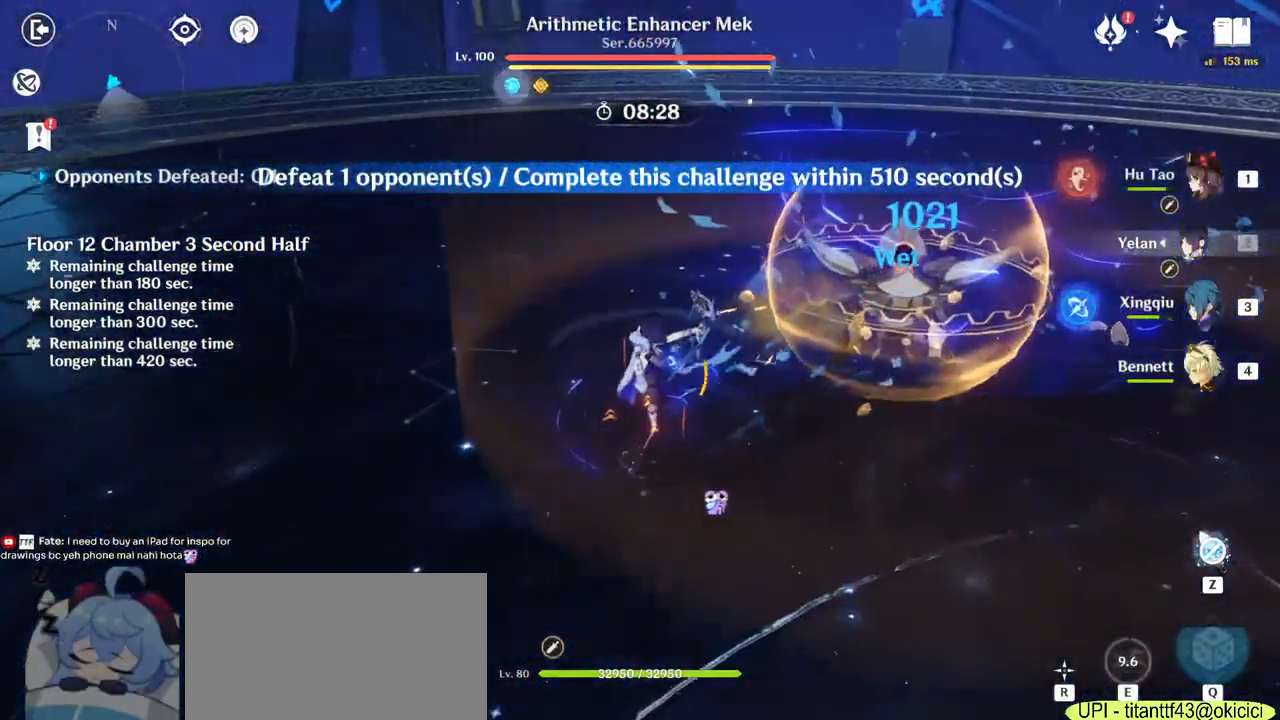
{"keys": ["d"], "mouse": [], "events": [[100, "mouse_right", "down"], [267, "mouse_right", "up"]]}
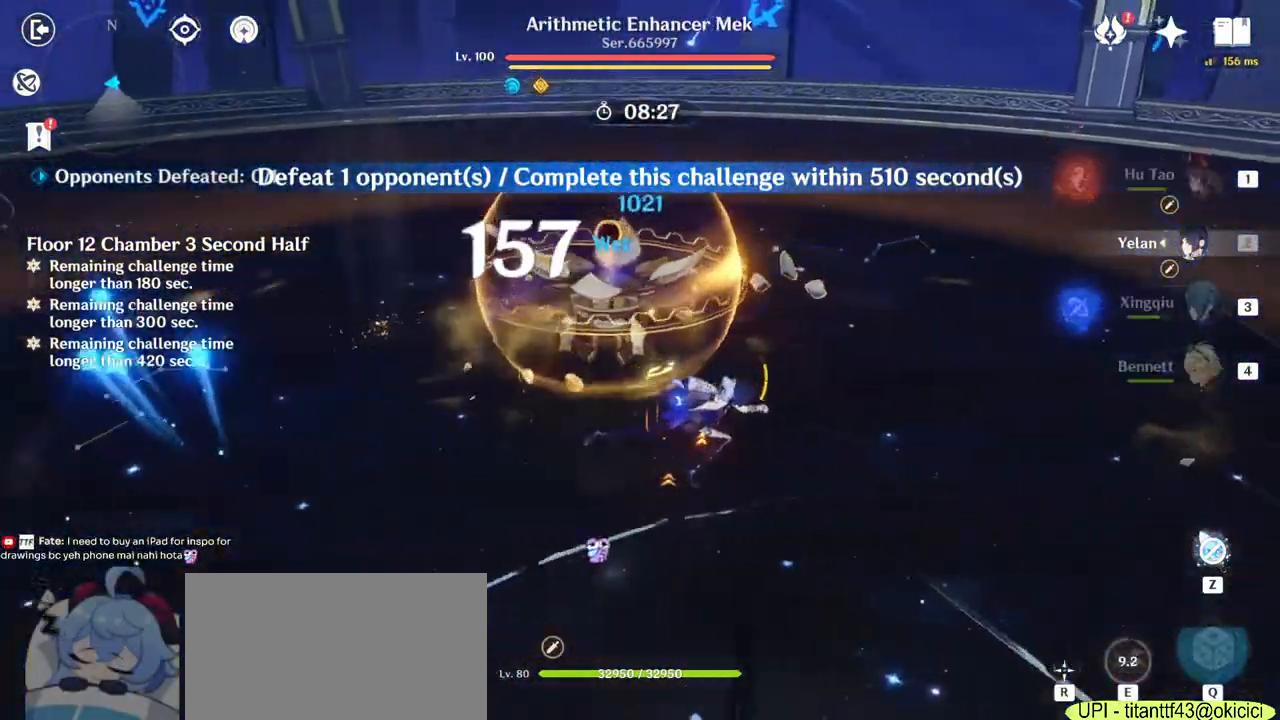
{"keys": ["3", "w"], "mouse": [], "events": [[83, "mouse_left", "down"], [150, "mouse_left", "up"], [200, "d", "up"], [200, "w", "down"], [217, "mouse_left", "down"], [350, "mouse_left", "up"], [450, "3", "down"]]}
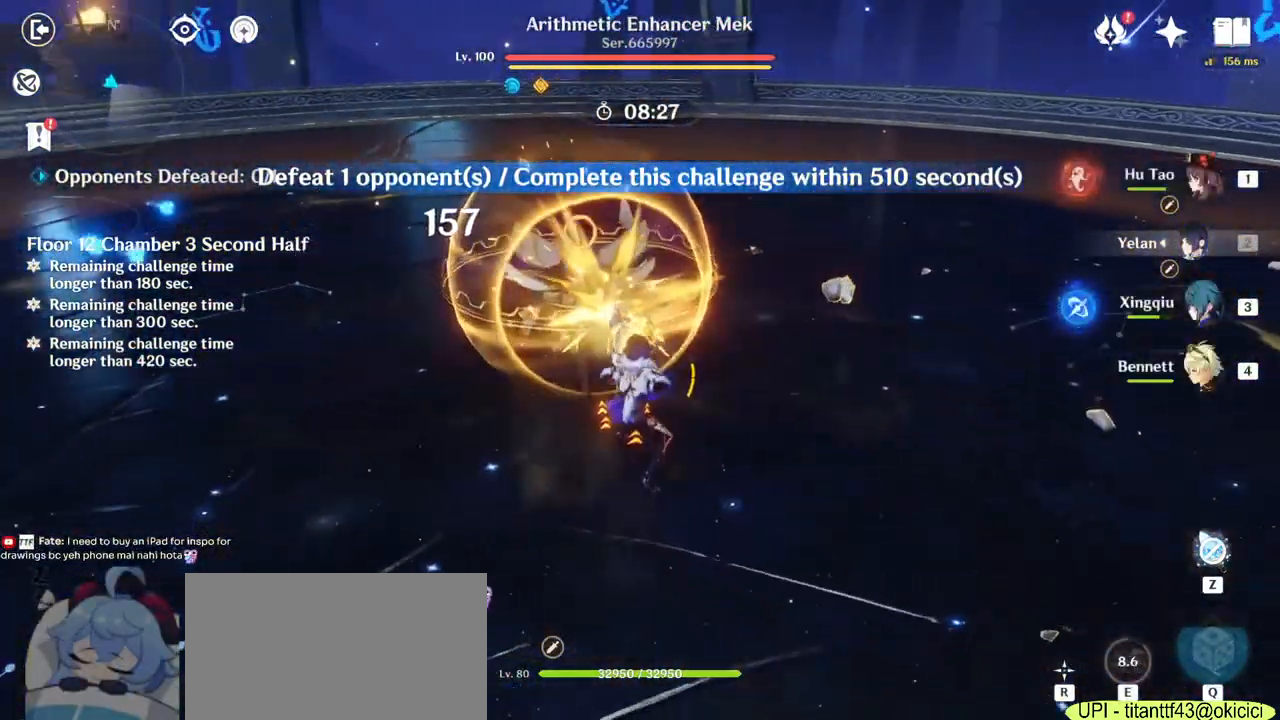
{"keys": ["e", "w"], "mouse": [], "events": [[67, "3", "up"], [250, "e", "down"], [333, "e", "up"], [417, "e", "down"]]}
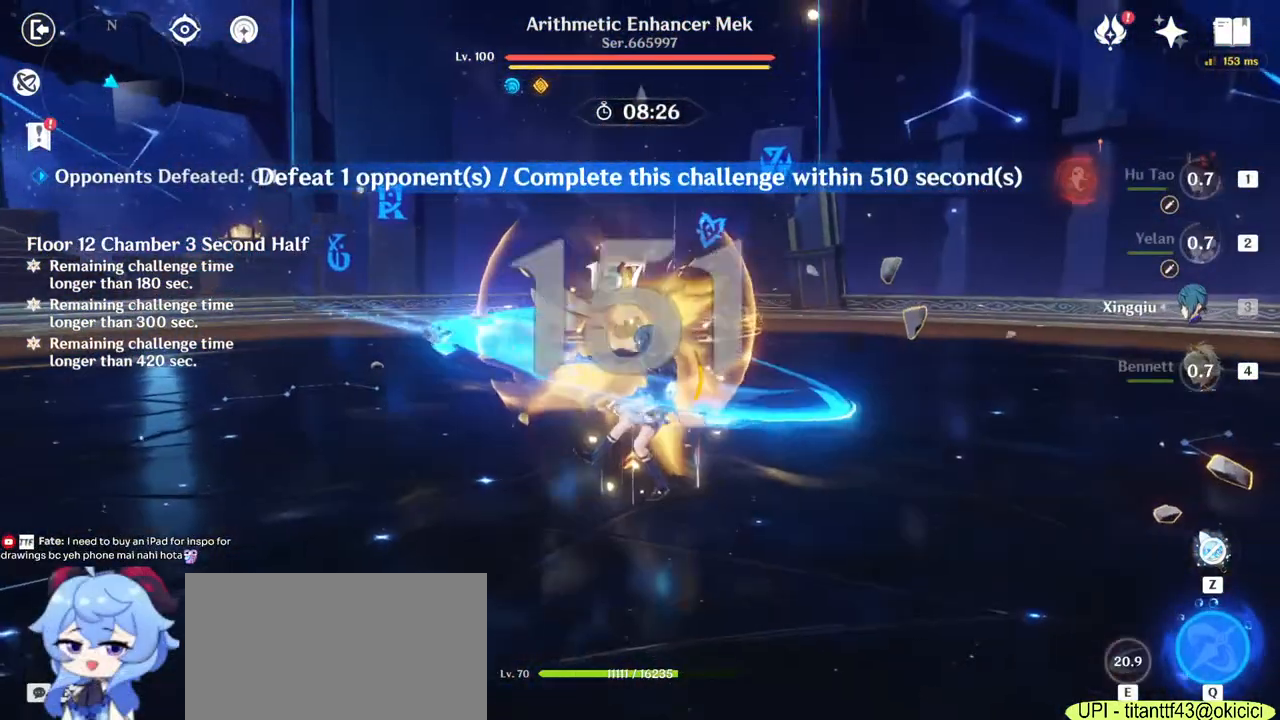
{"keys": ["d"], "mouse": ["right"], "events": [[50, "e", "up"], [200, "d", "down"], [217, "w", "up"], [250, "mouse_right", "down"], [367, "mouse_right", "up"], [483, "mouse_right", "down"]]}
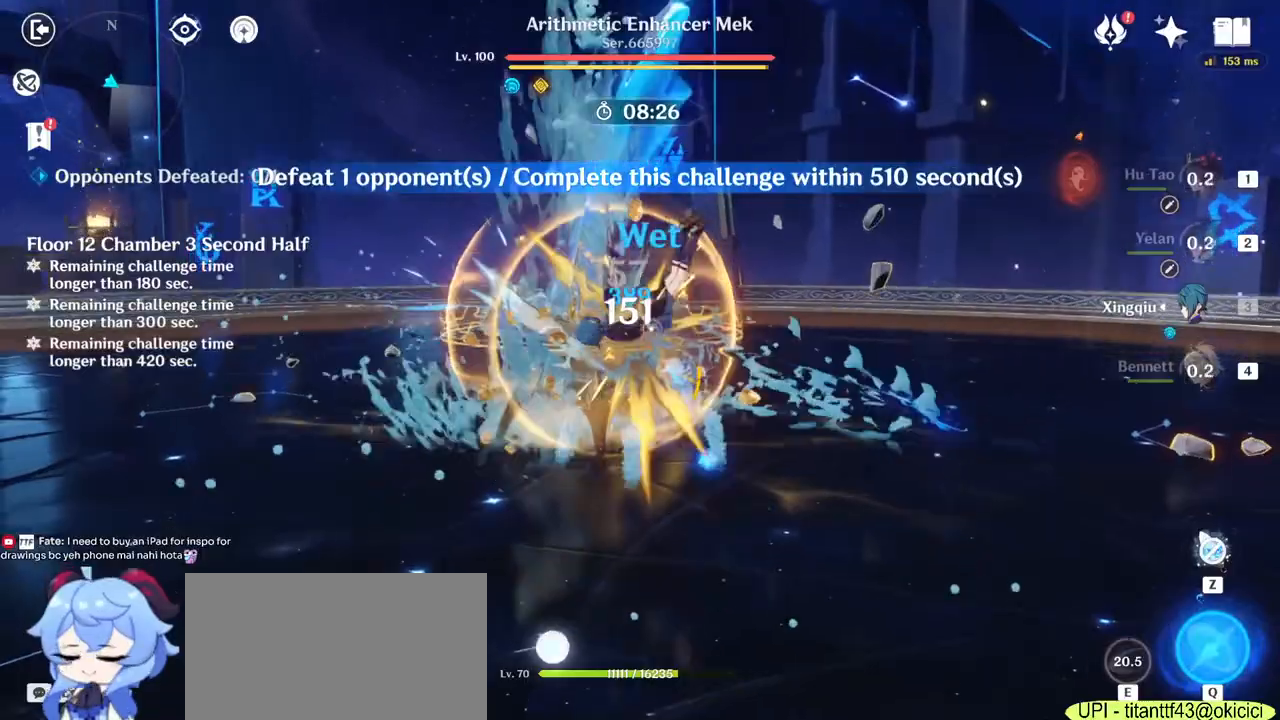
{"keys": ["w"], "mouse": [], "events": [[83, "mouse_right", "up"], [233, "mouse_left", "down"], [250, "w", "down"], [300, "mouse_left", "up"], [333, "d", "up"], [400, "mouse_left", "down"], [450, "mouse_left", "up"]]}
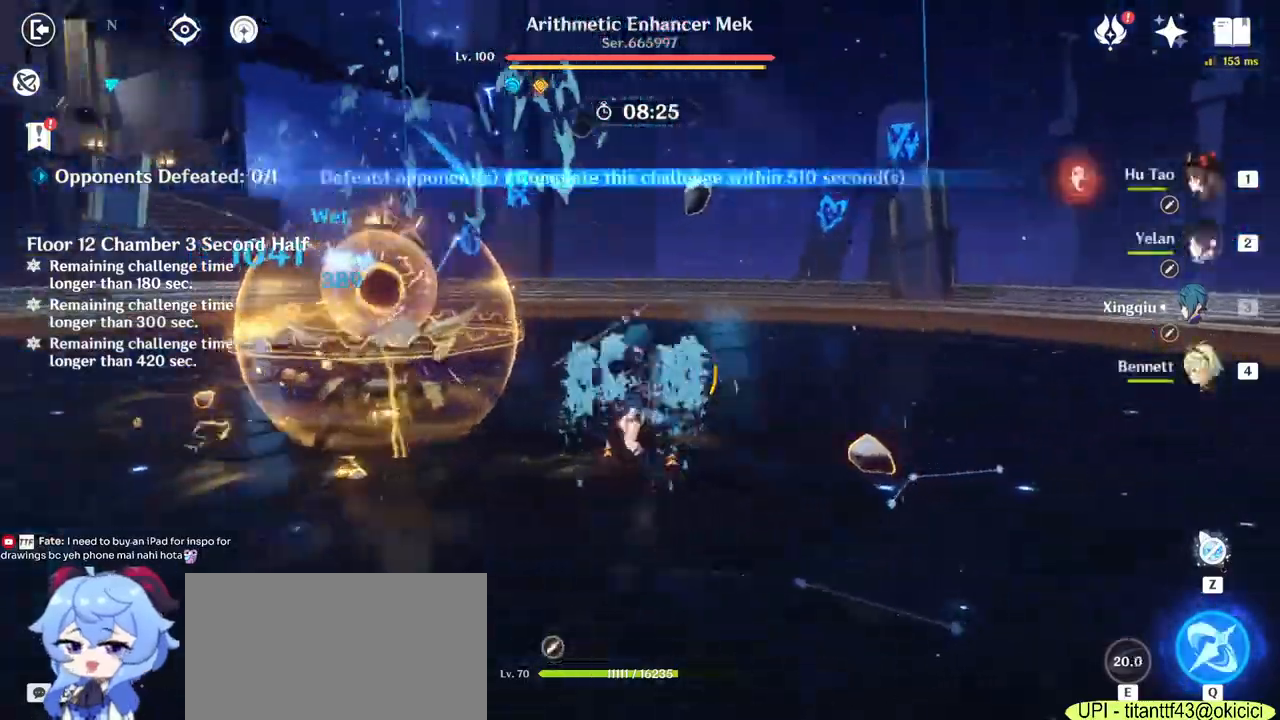
{"keys": ["d"], "mouse": ["right"], "events": [[67, "e", "down"], [150, "e", "up"], [217, "e", "down"], [350, "e", "up"], [467, "d", "down"], [467, "mouse_right", "down"], [467, "w", "up"]]}
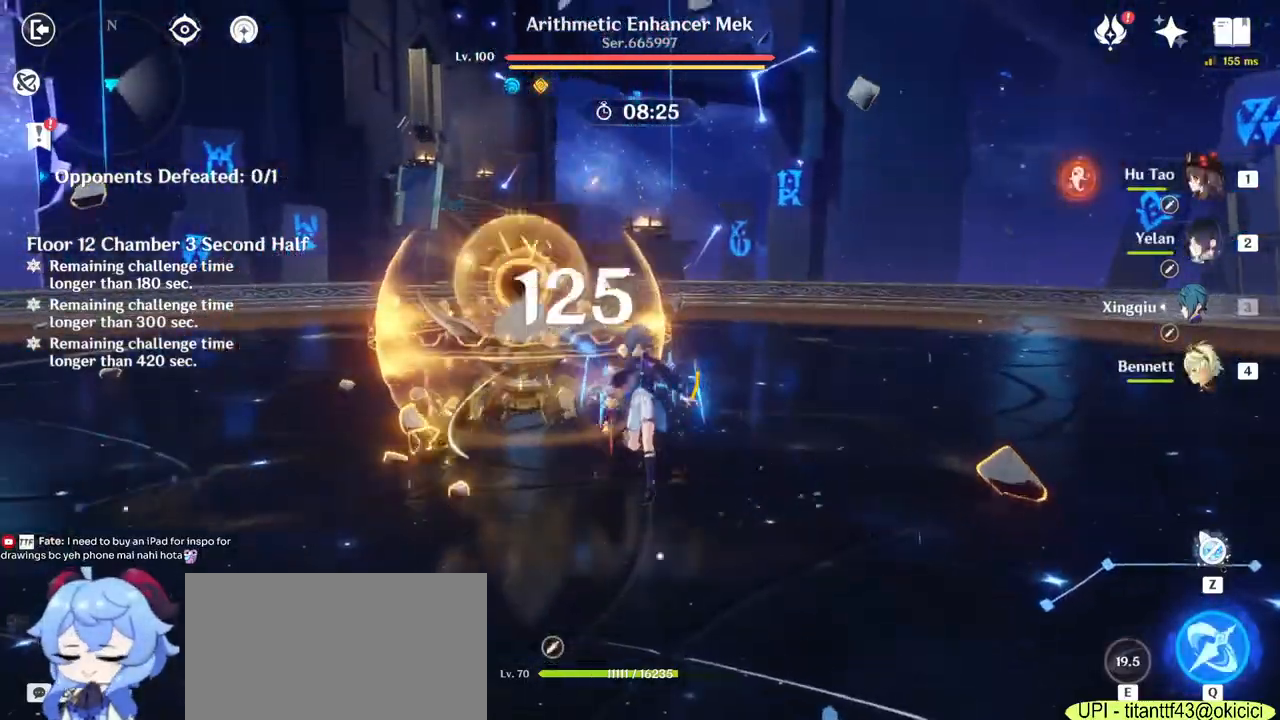
{"keys": ["4", "w"], "mouse": [], "events": [[67, "mouse_right", "up"], [150, "mouse_right", "down"], [250, "w", "down"], [267, "d", "up"], [283, "mouse_right", "up"], [450, "4", "down"]]}
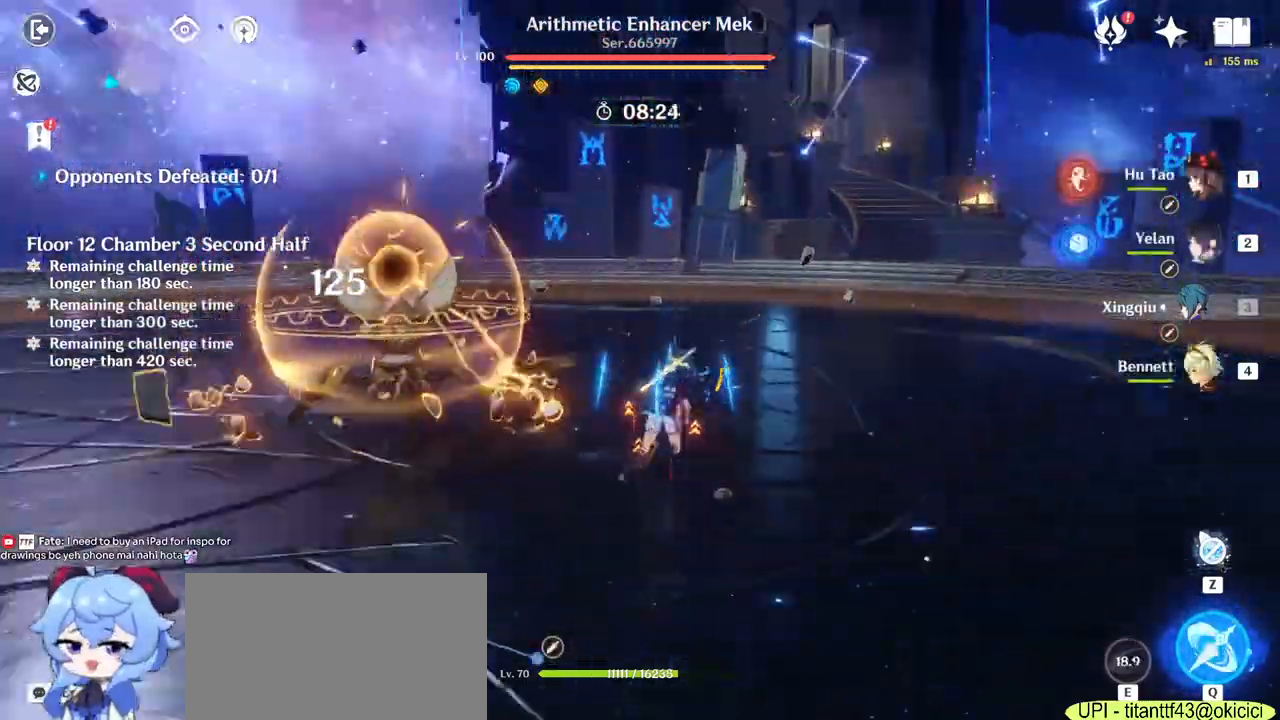
{"keys": ["a", "space", "w"], "mouse": []}
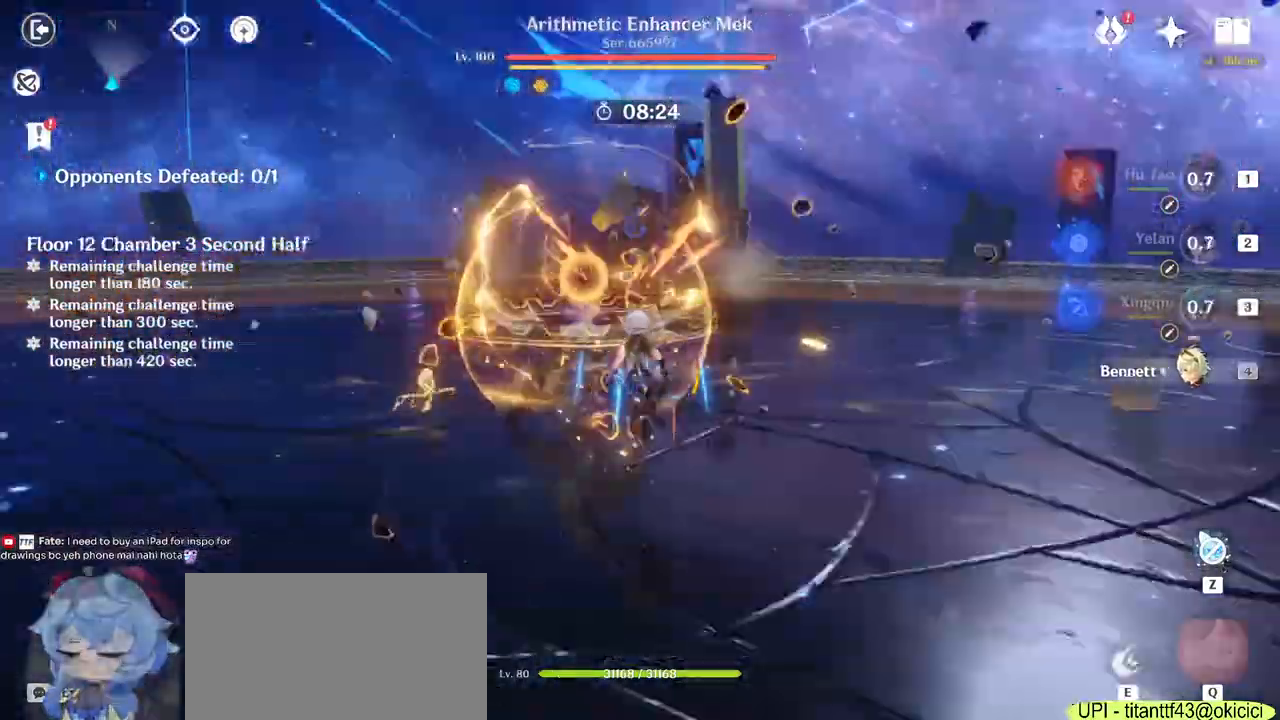
{"keys": ["w"], "mouse": [], "events": [[133, "space", "up"], [250, "mouse_left", "down"], [350, "a", "up"], [350, "mouse_left", "up"]]}